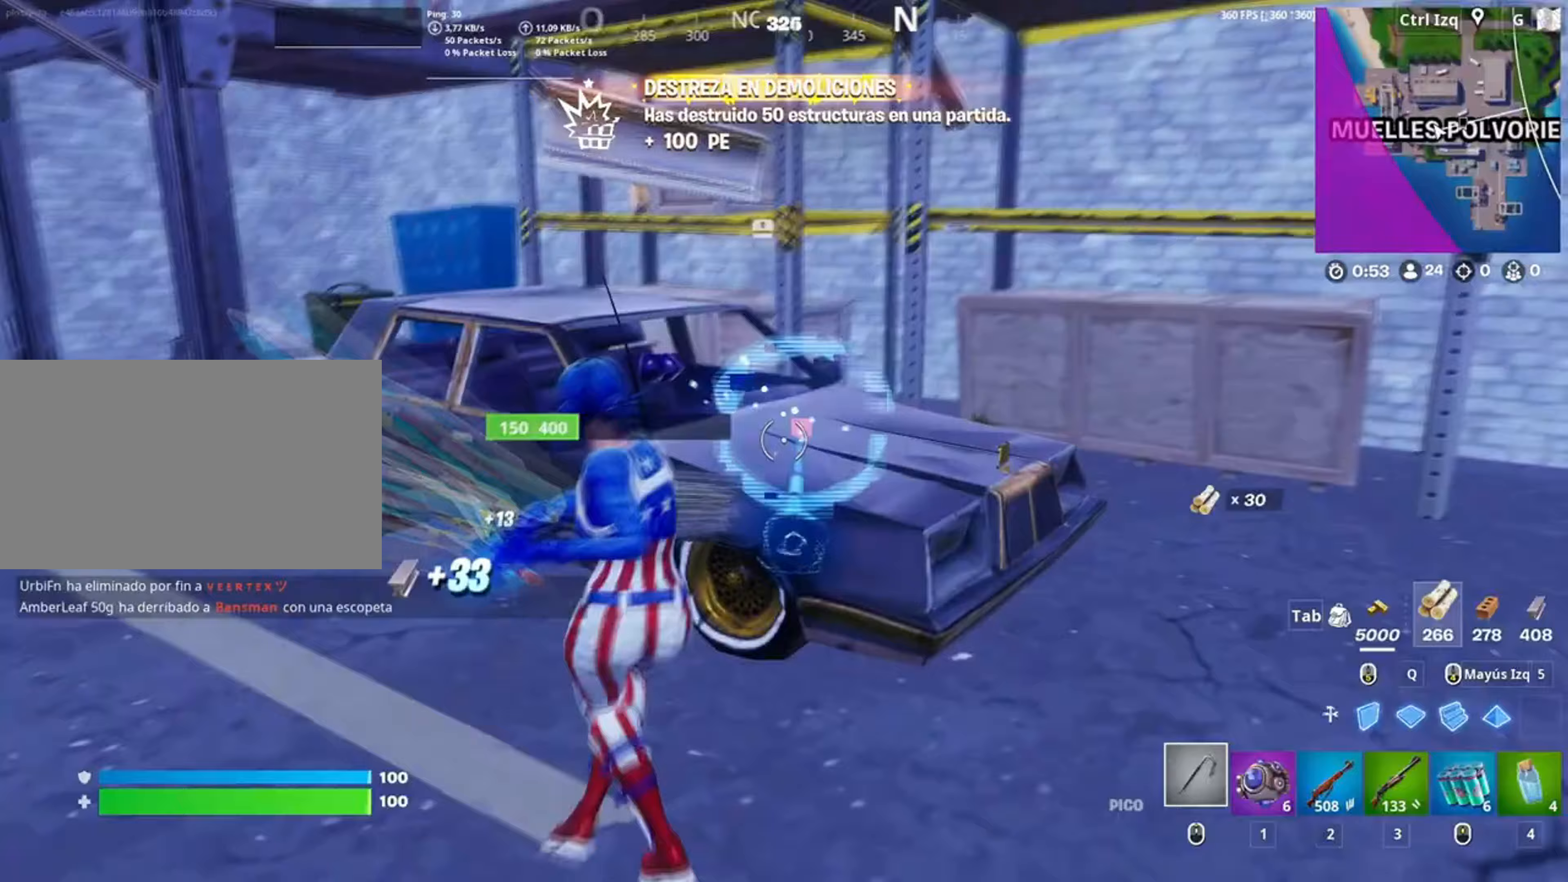
Gameplay with keyboard and mouse; each line is a JSON object with the keys and mouse buttons held at the frame after it. "events" lists presses ("down") and releases ("up") of "1", "2", "3", "4", "5", "a", "alt", "c", "caps_lock", "ctrl", "d", "e", "f", "g", "q", "r", "s", "shift", "space", "t", "tab", "v", "w", "x", "z", "mouse_left", "mouse_wheel" and "mouse_right" between this image and that frame as [ms after this image, input, new state], when the widget could be followed in between. "mouse_left", "mouse_wheel", "mouse_right" = the "left", "wheel", "right" buttons of the "mouse" list. No other keys are recorded. "wheel" means that the mouse wheel is clicked or scrolled. Not read: mouse_move.
{"keys": ["a"], "mouse": ["left"], "events": [[17, "a", "down"], [17, "d", "up"], [67, "space", "up"], [183, "w", "down"], [383, "w", "up"]]}
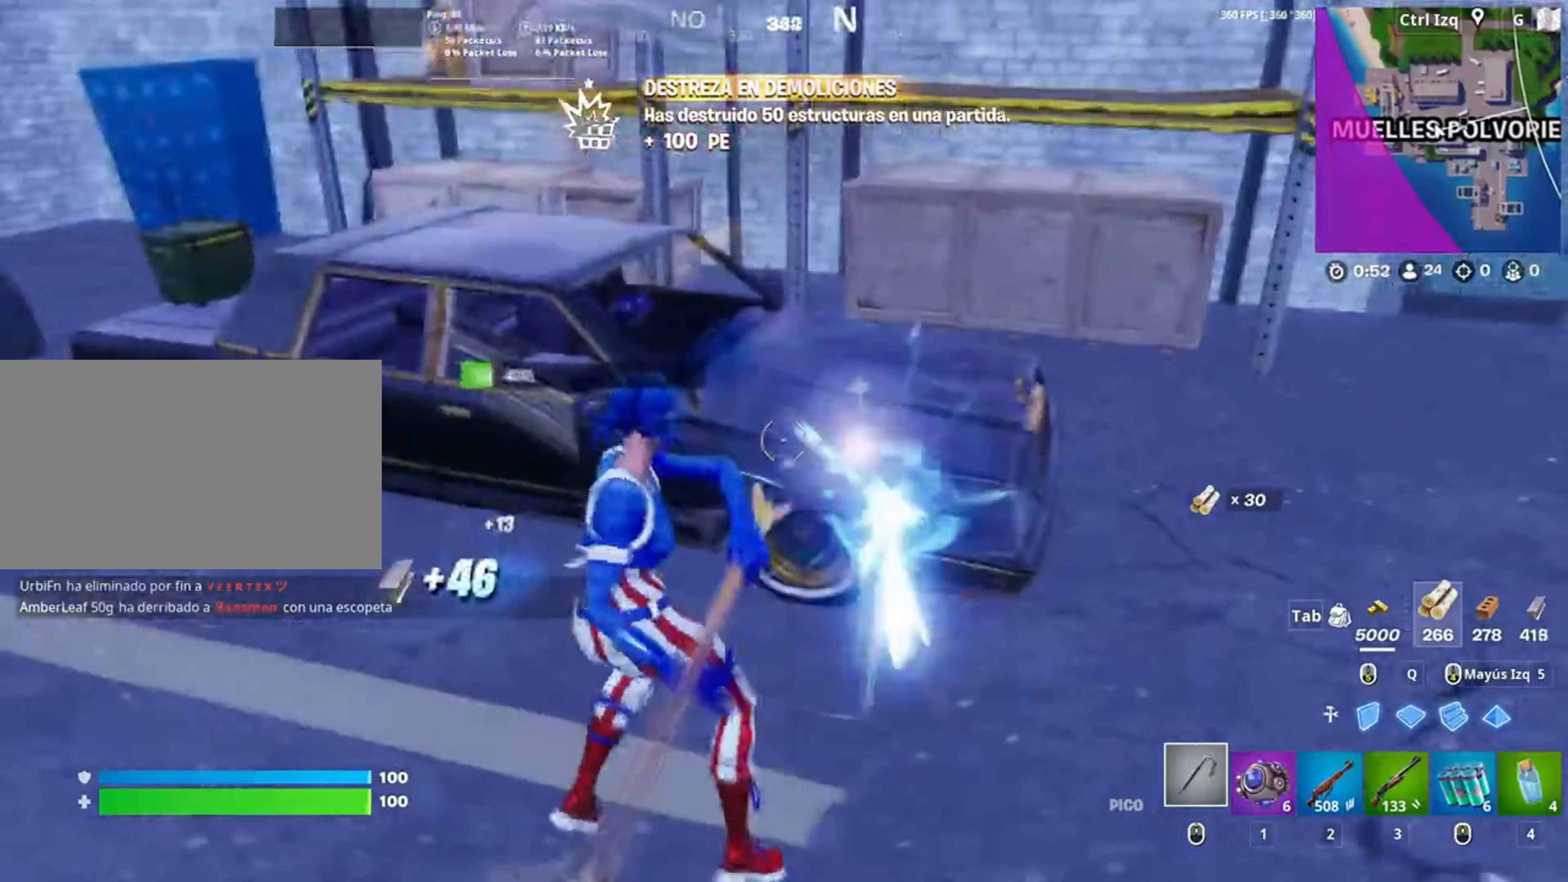
{"keys": ["w"], "mouse": ["left"], "events": [[350, "w", "down"], [450, "a", "up"]]}
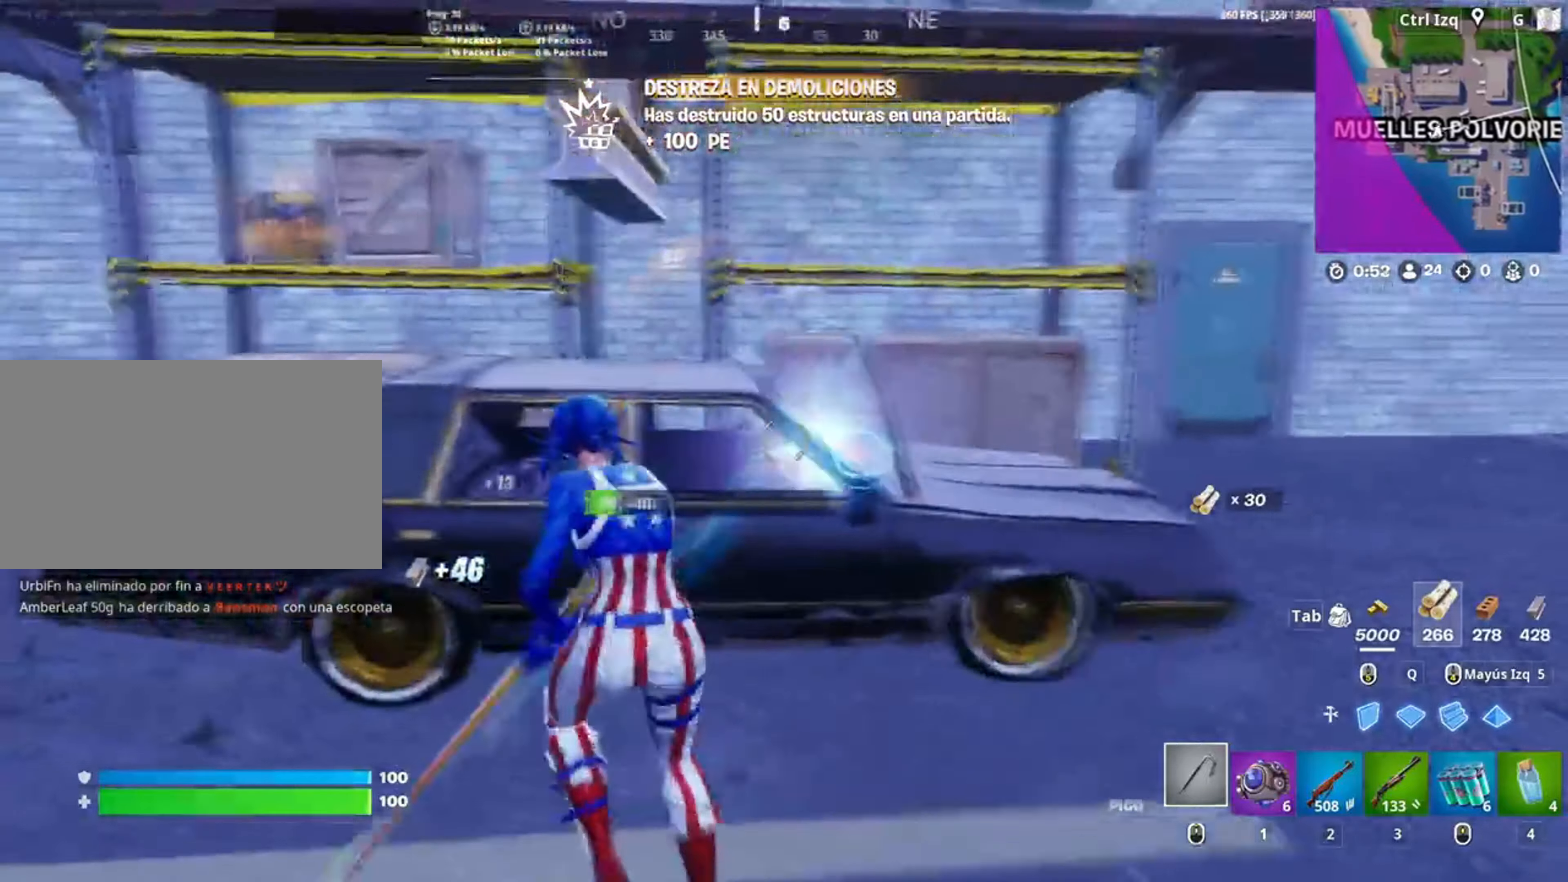
{"keys": ["e", "w"], "mouse": [], "events": [[50, "mouse_left", "up"], [117, "a", "down"], [317, "a", "up"], [417, "e", "down"]]}
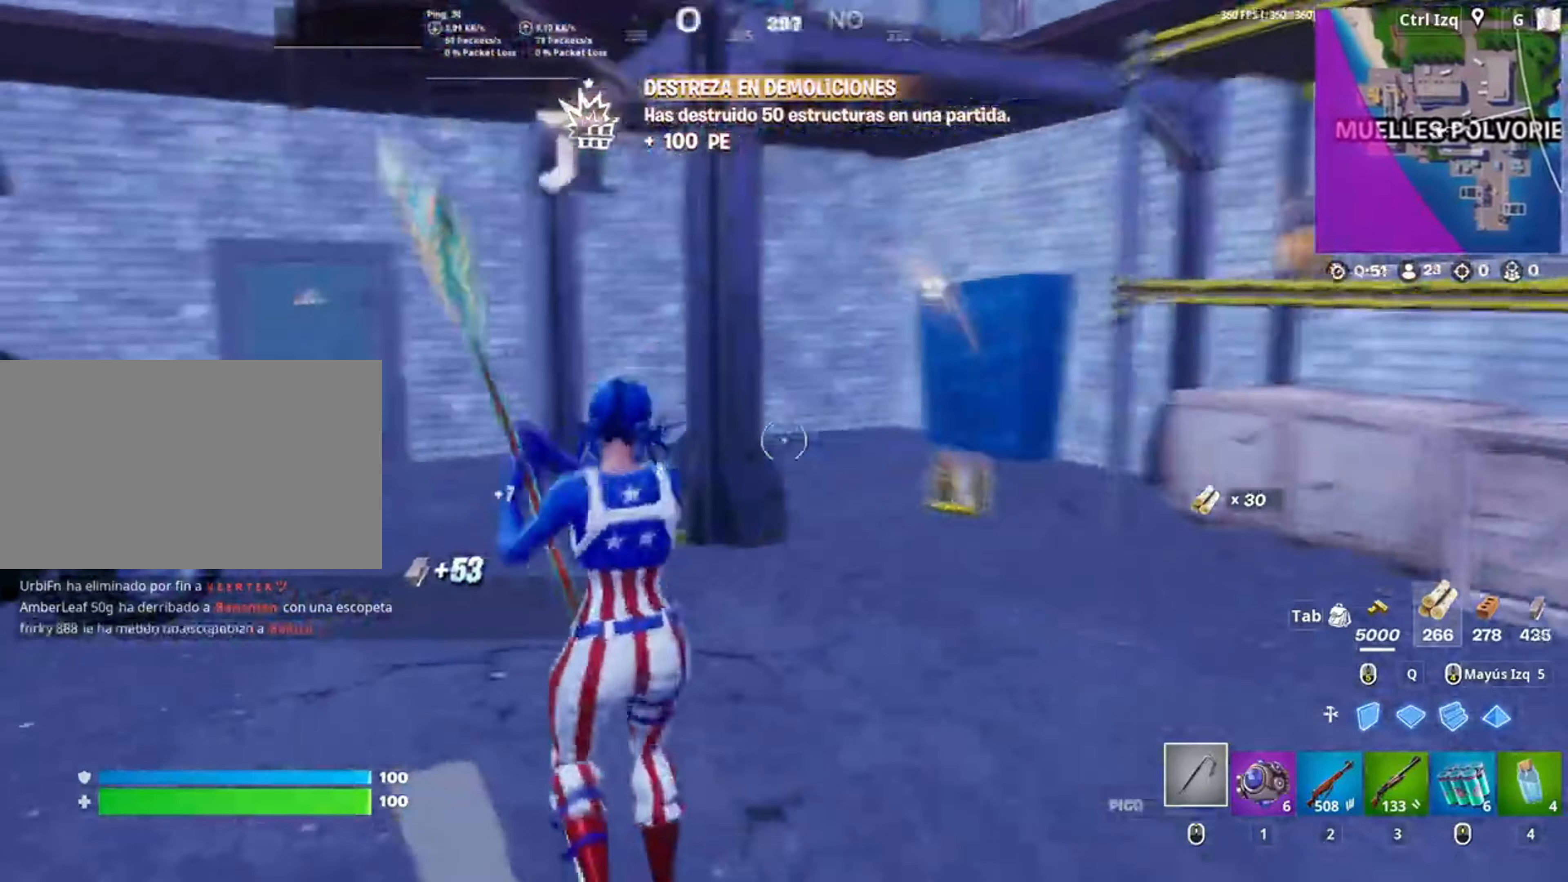
{"keys": ["e", "w"], "mouse": [], "events": [[17, "e", "up"], [83, "e", "down"], [150, "e", "up"], [250, "e", "down"], [350, "e", "up"], [417, "e", "down"]]}
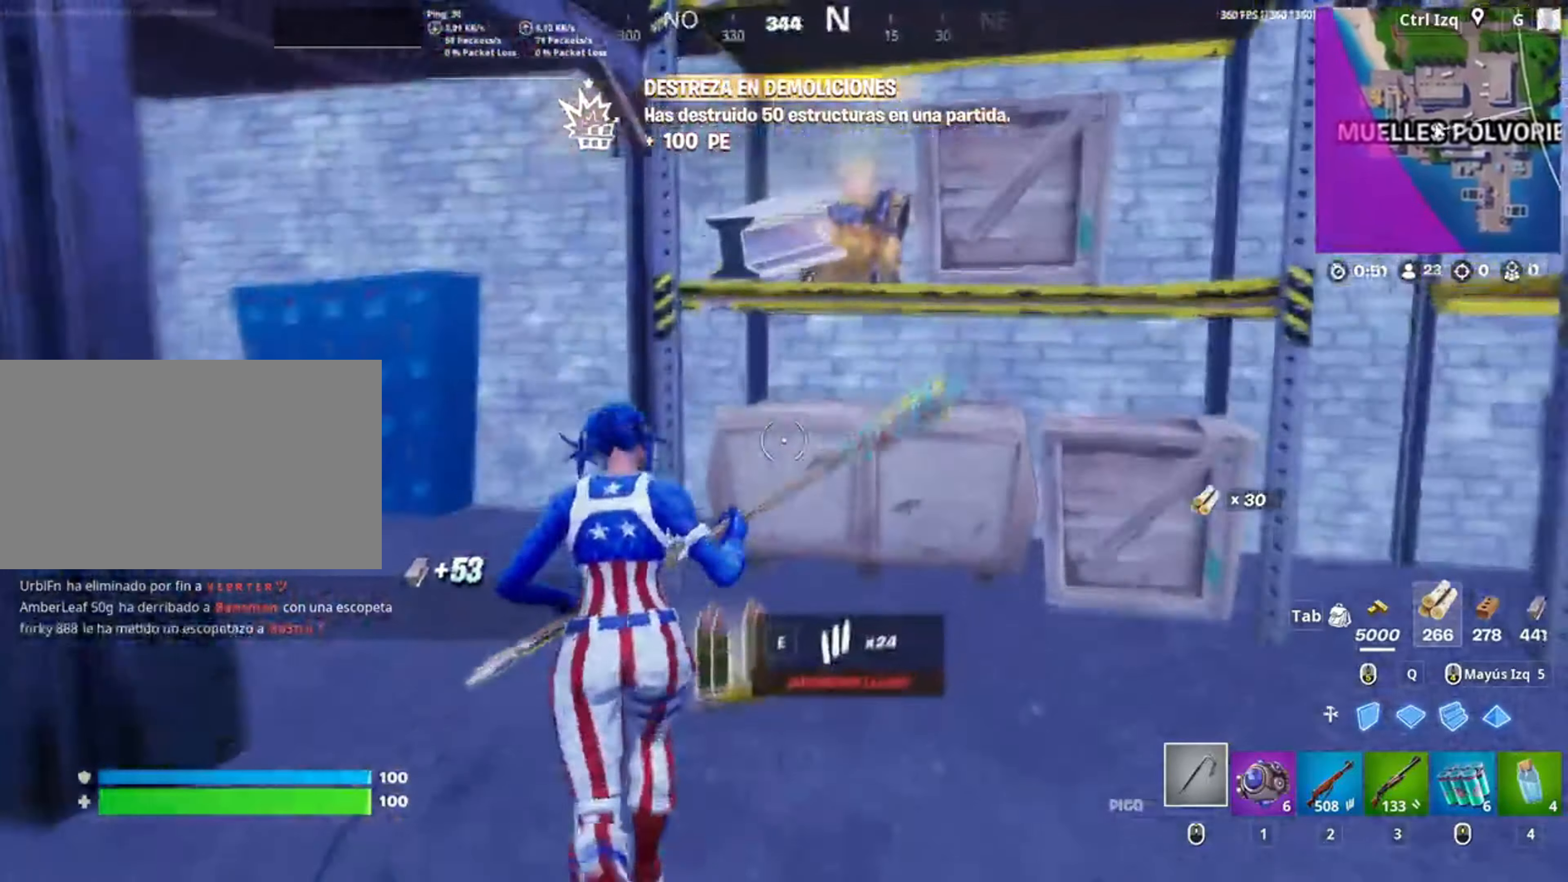
{"keys": [], "mouse": ["left"], "events": [[50, "mouse_left", "down"], [83, "e", "up"], [300, "w", "up"]]}
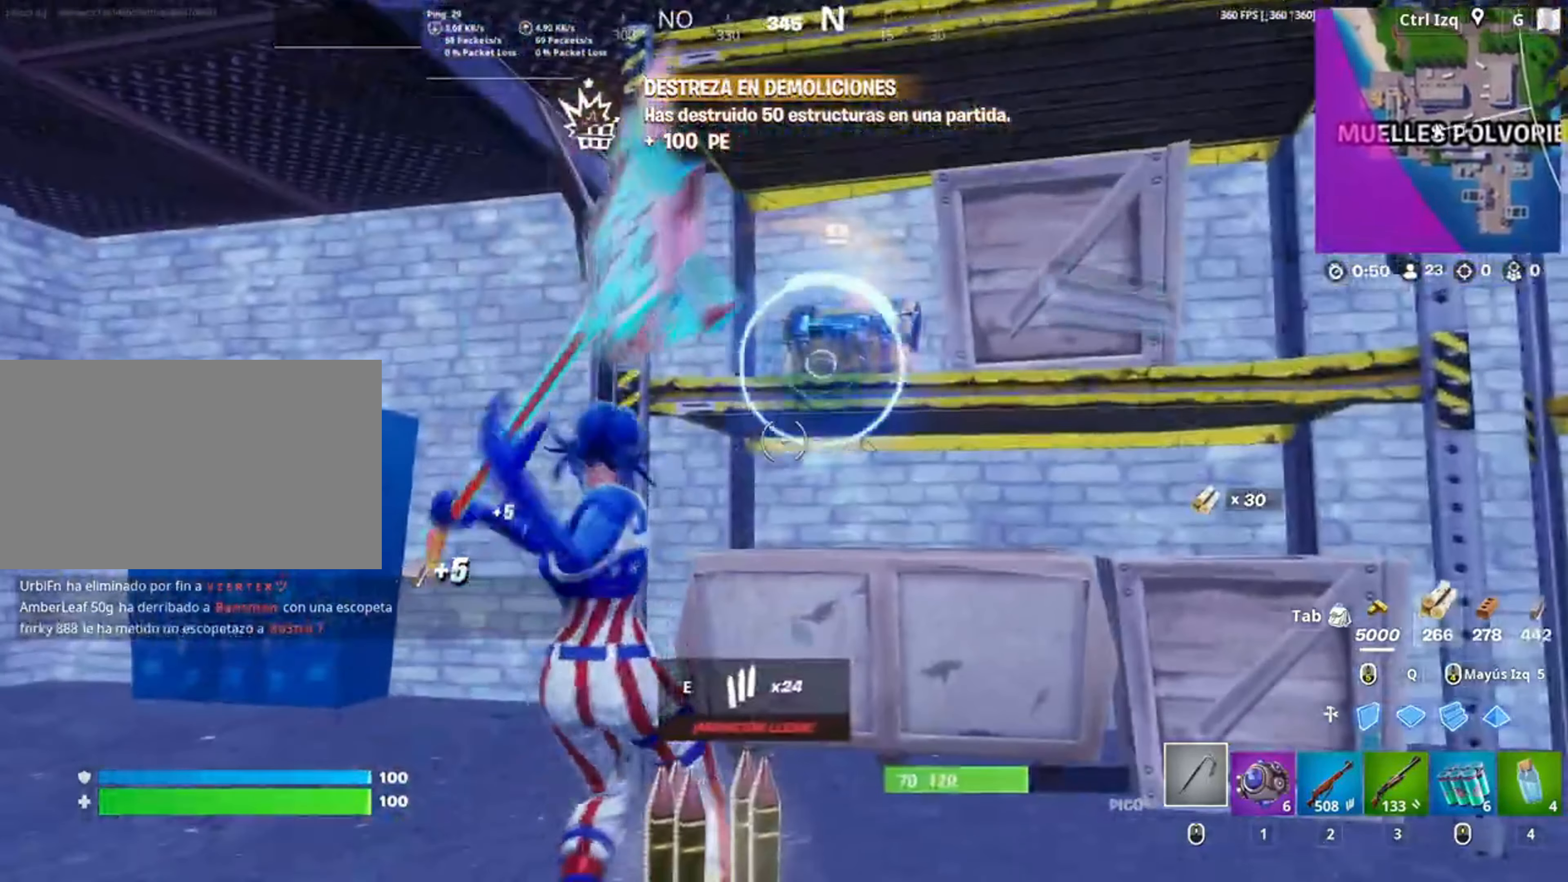
{"keys": ["w"], "mouse": [], "events": [[250, "d", "down"], [417, "d", "up"], [417, "mouse_left", "up"], [417, "w", "down"]]}
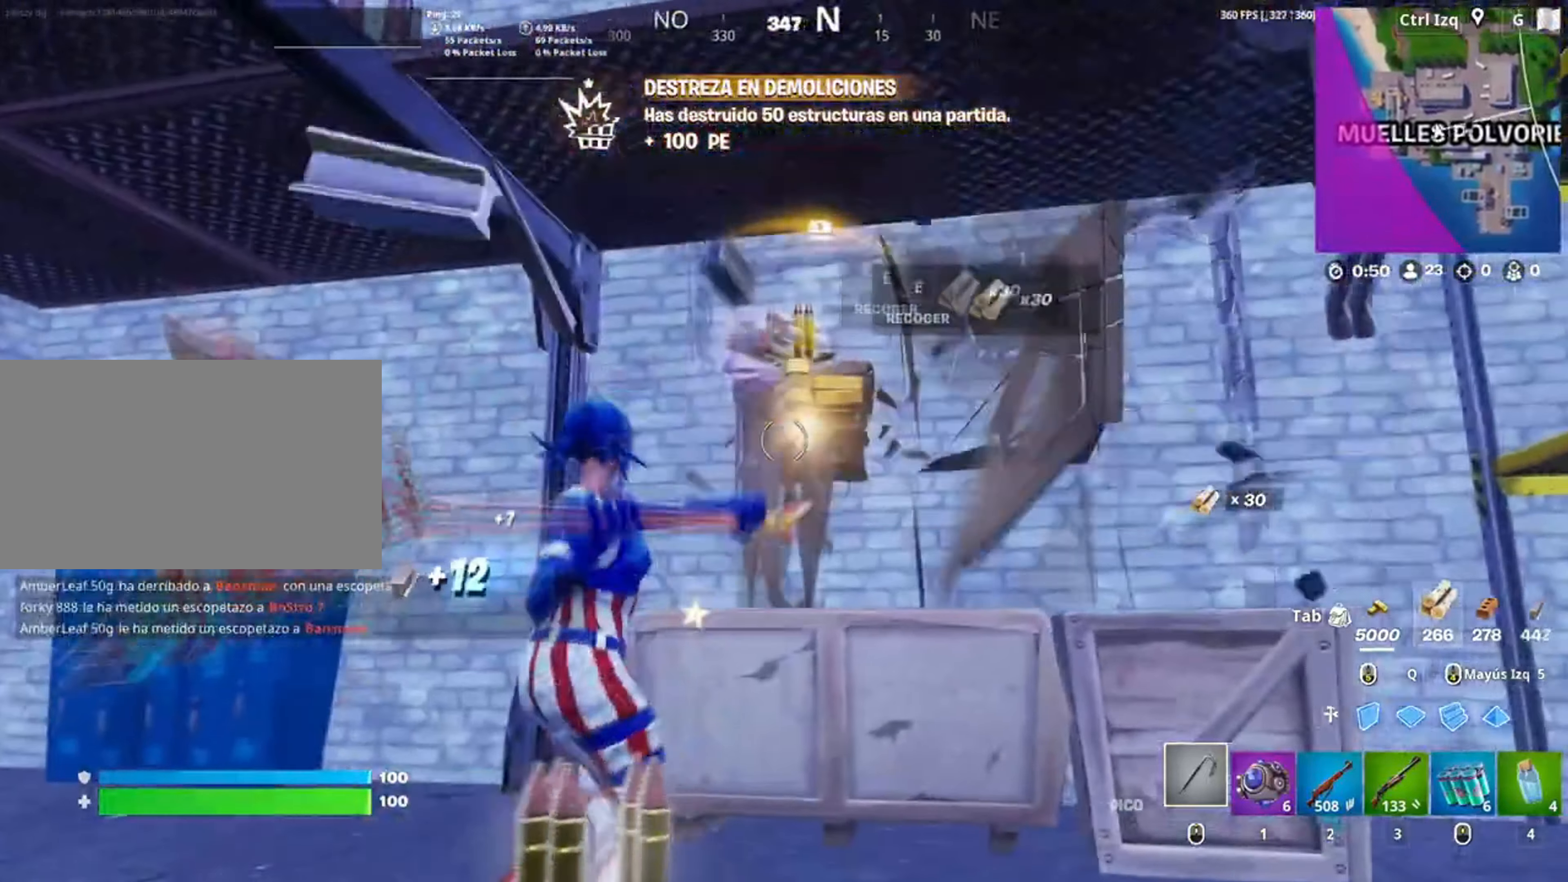
{"keys": [], "mouse": [], "events": [[150, "e", "down"], [250, "e", "up"], [317, "e", "down"], [383, "w", "up"], [417, "e", "up"]]}
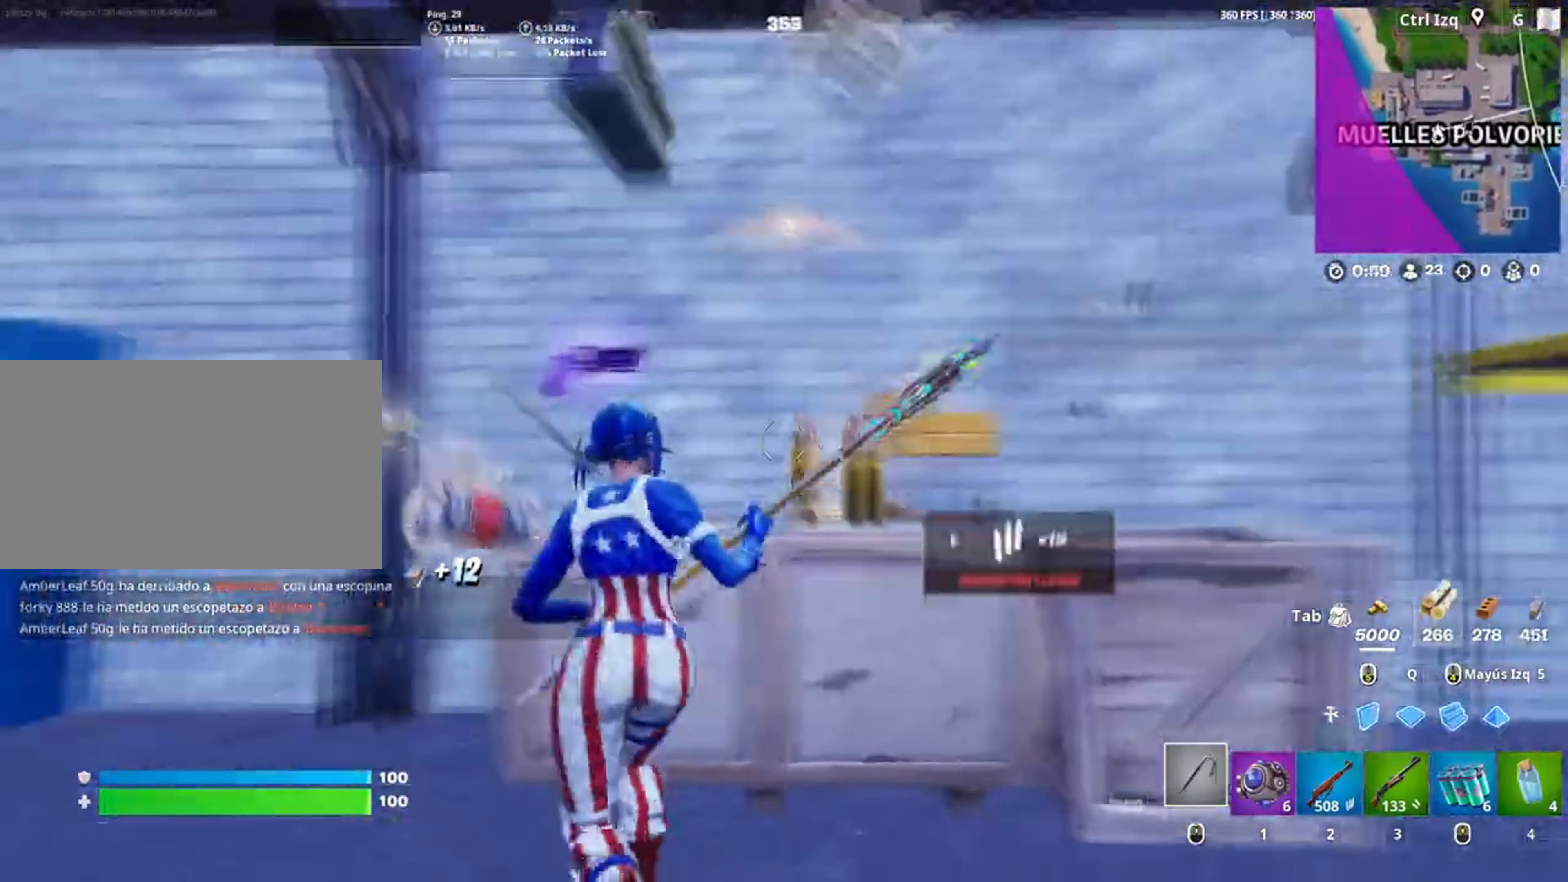
{"keys": ["w"], "mouse": [], "events": [[17, "a", "down"], [17, "e", "down"], [83, "e", "up"], [217, "w", "down"], [250, "e", "down"], [350, "e", "up"], [483, "a", "up"]]}
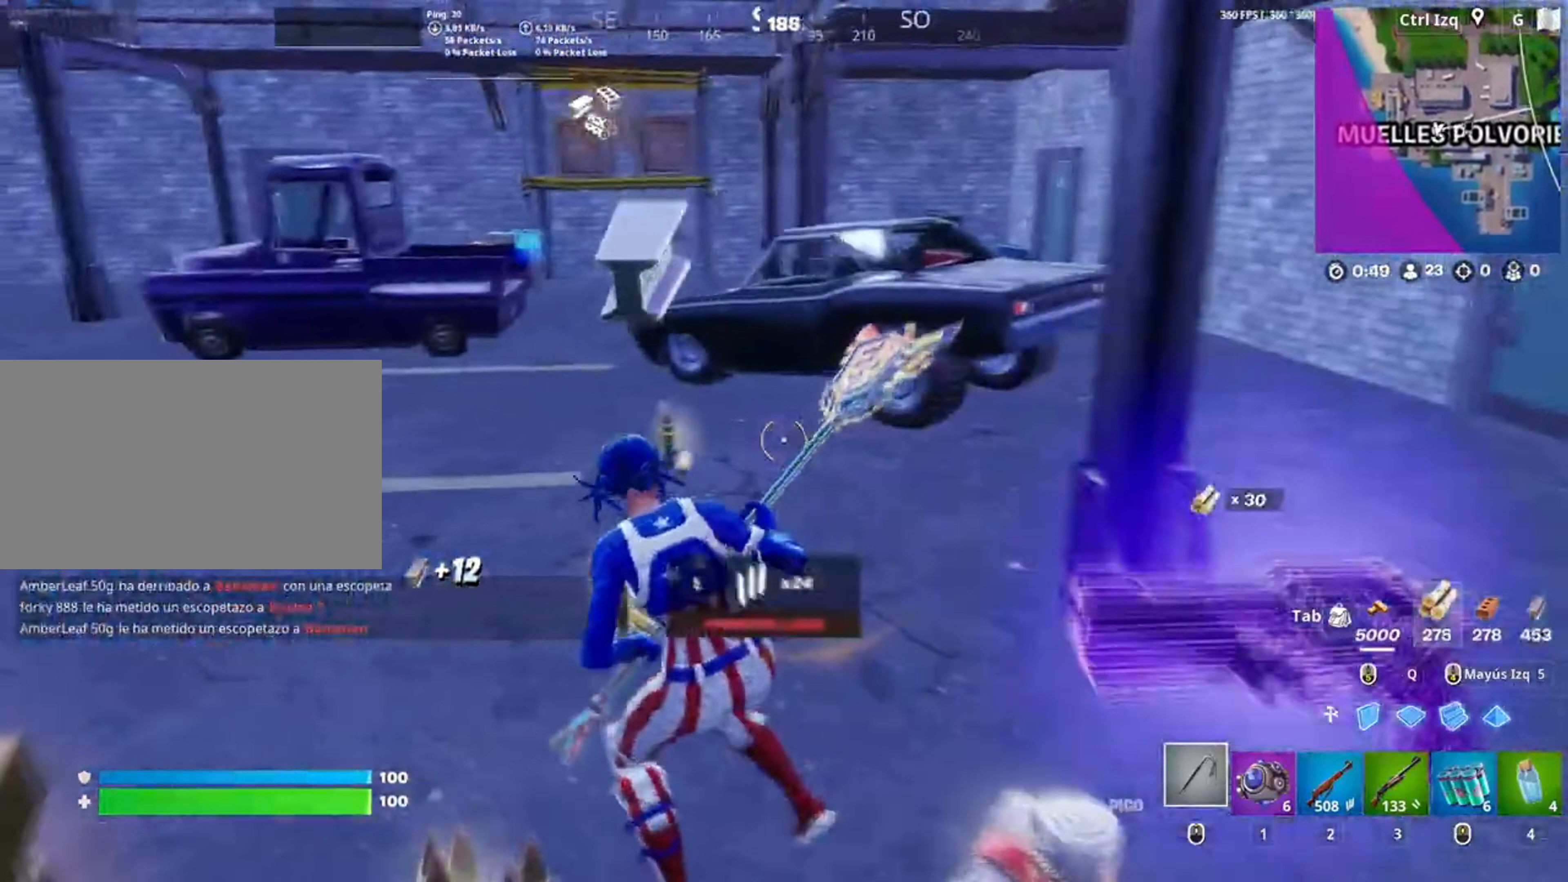
{"keys": ["v", "w"], "mouse": [], "events": [[117, "e", "down"], [233, "e", "up"], [450, "v", "down"]]}
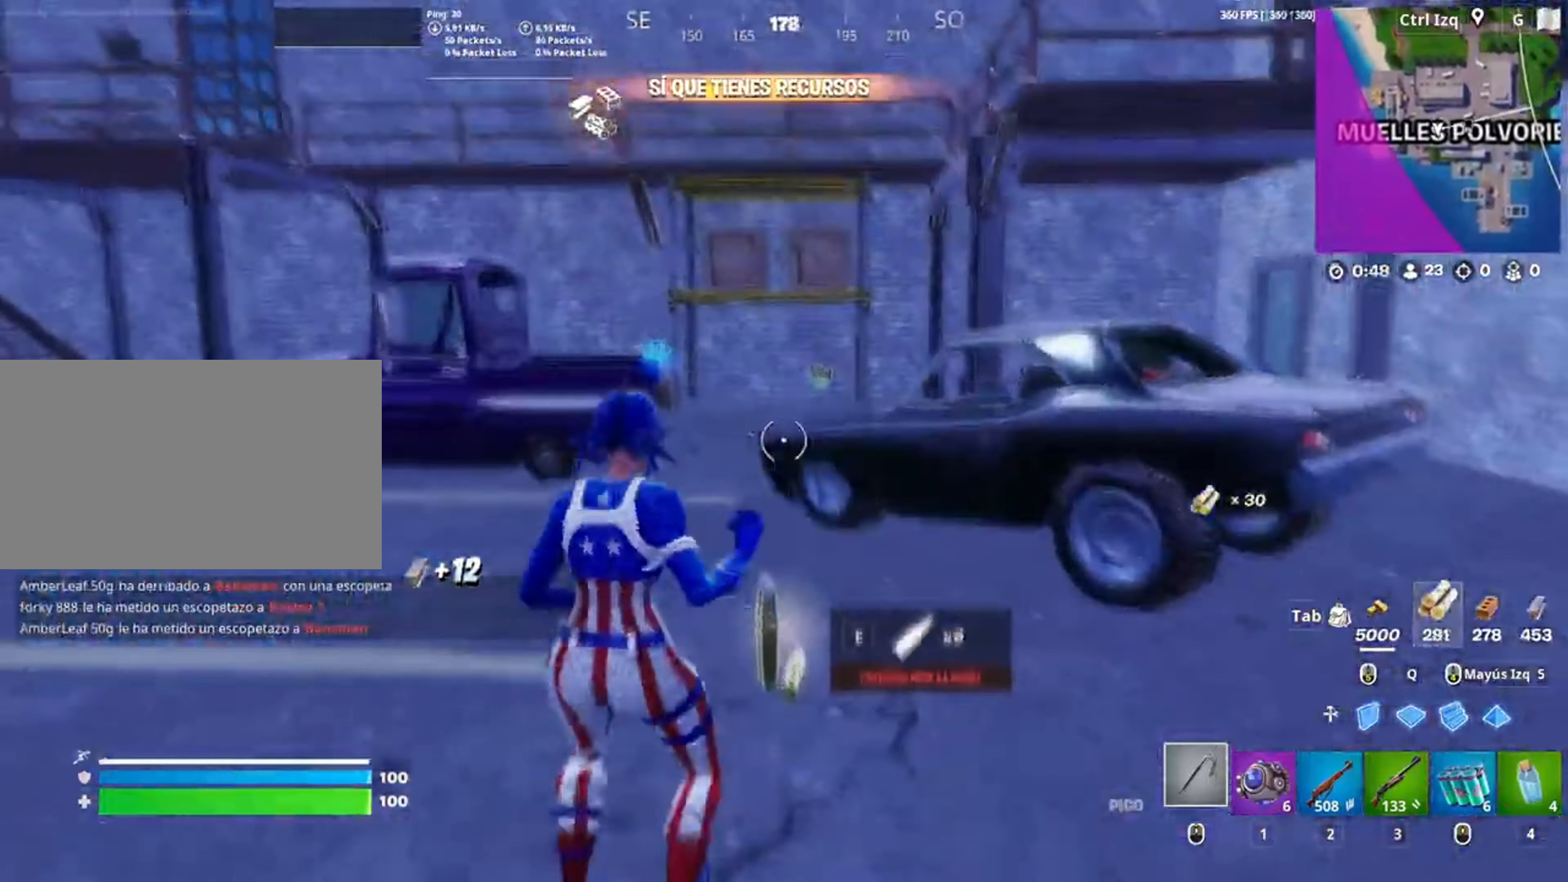
{"keys": ["a"], "mouse": [], "events": [[17, "v", "up"], [317, "a", "down"], [483, "w", "up"]]}